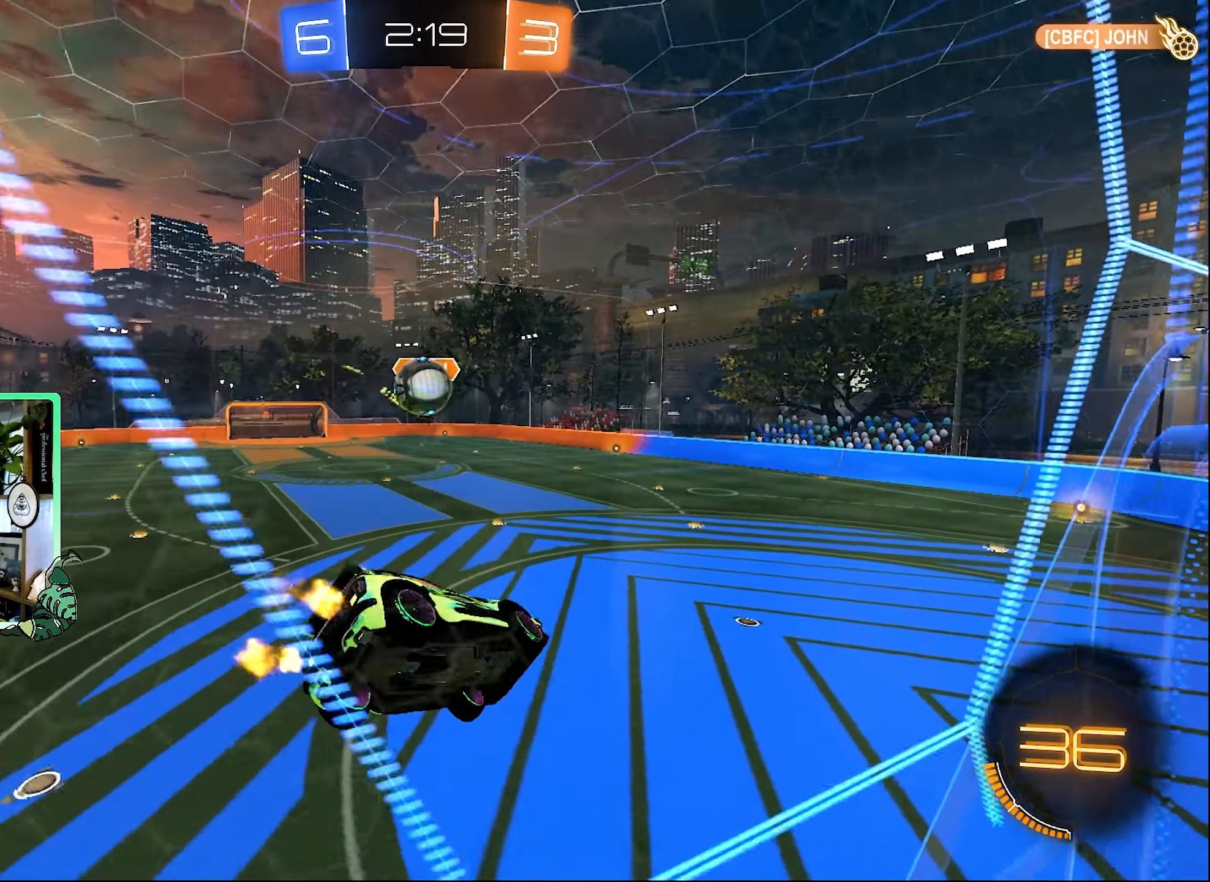
Gameplay with a controller (Xbox layout); each line is a JSON object with the inputs held at the frame after it (dt_ms = milliseconds from this image to that frame). "events" lists button and stick changes between this image and that frame as [ms after this image, input, new state], when the widget could be followed in between.
{"dt_ms": 500, "buttons": ["R2"], "left_stick": "up-right", "right_stick": "center", "events": [[67, "R1", "up"], [100, "left_stick", "center"], [234, "B", "down"], [267, "left_stick", "down-right"], [367, "left_stick", "center"], [467, "B", "up"], [467, "left_stick", "up-right"]]}
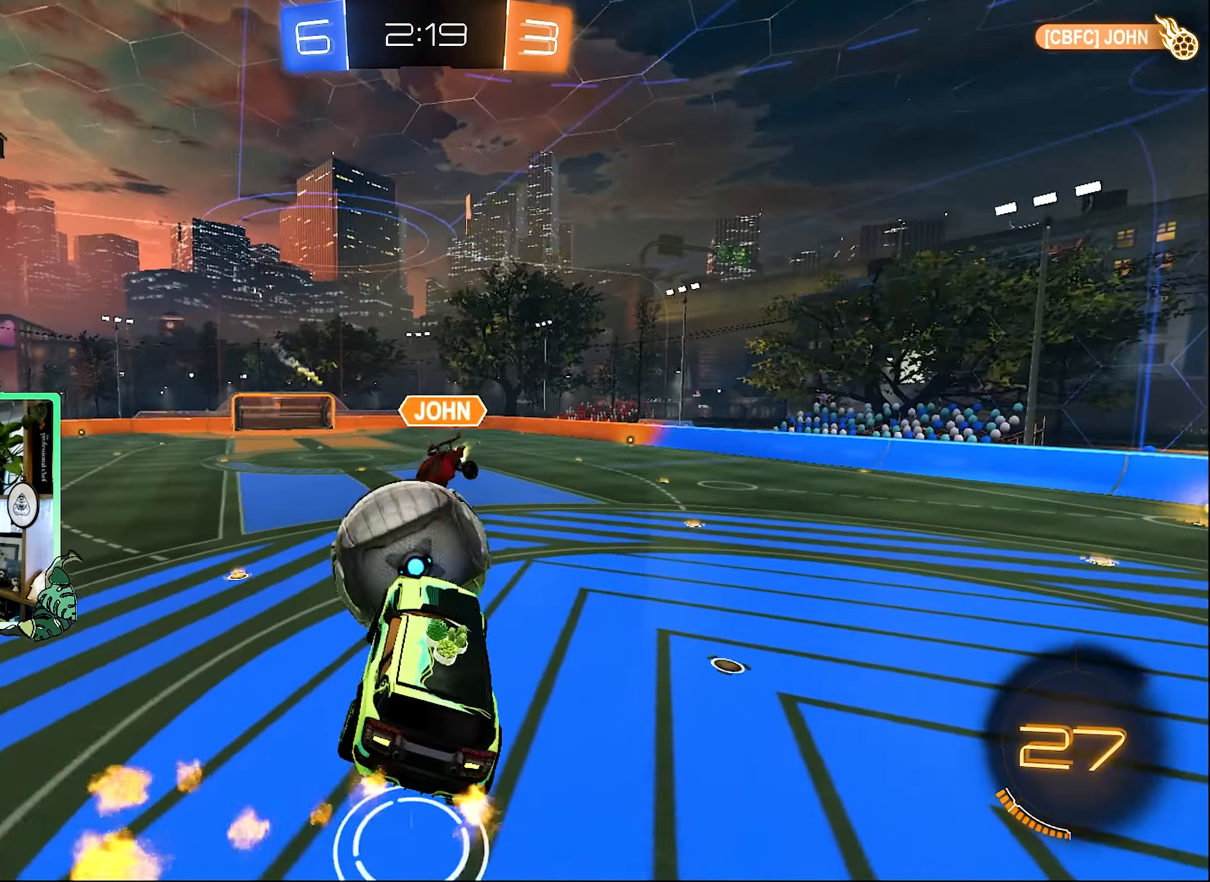
{"dt_ms": 500, "buttons": ["R1"], "left_stick": "center", "right_stick": "center", "events": [[34, "A", "down"], [34, "left_stick", "up"], [100, "A", "up"], [134, "A", "down"], [184, "R2", "up"], [200, "A", "up"], [367, "left_stick", "center"], [434, "R1", "down"]]}
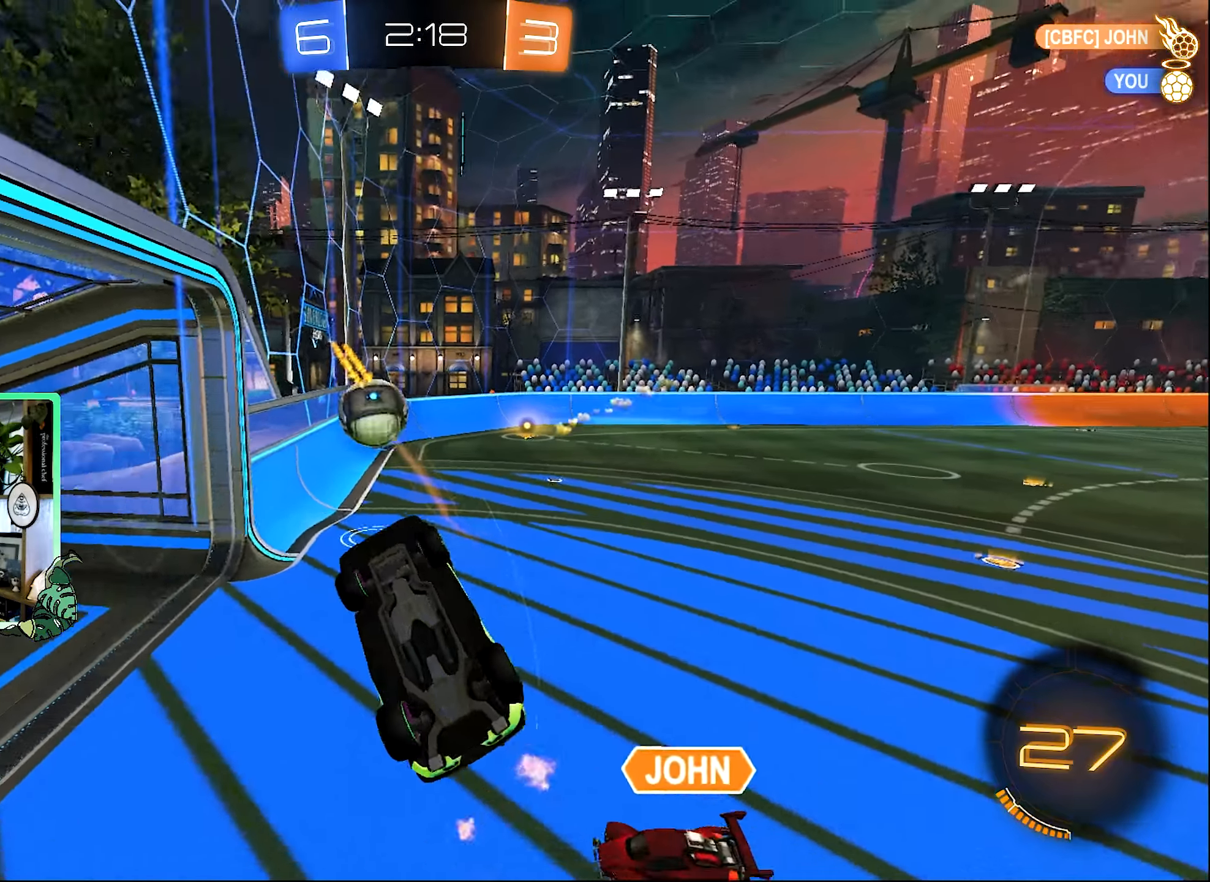
{"dt_ms": 500, "buttons": [], "left_stick": "up", "right_stick": "center", "events": [[34, "left_stick", "left"], [200, "left_stick", "up"], [367, "R1", "up"]]}
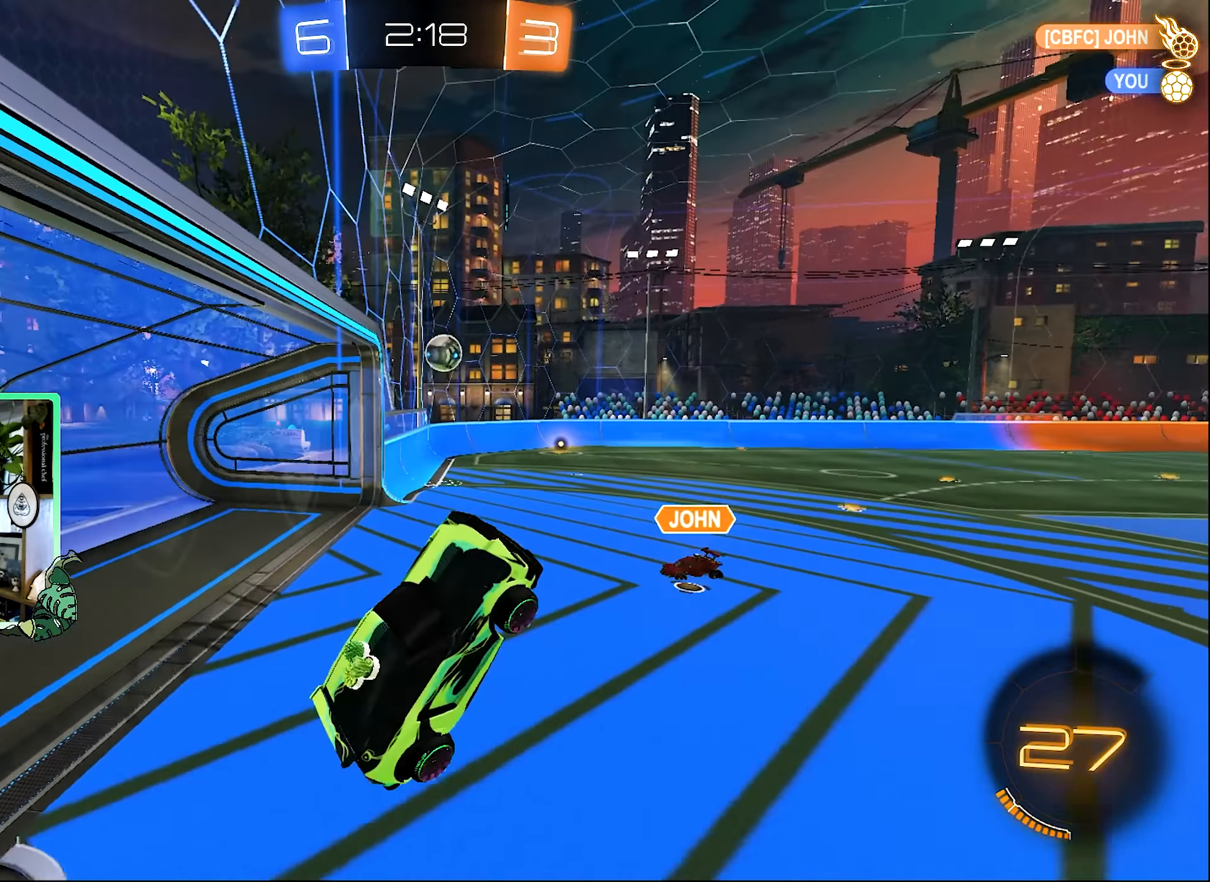
{"dt_ms": 500, "buttons": ["R2"], "left_stick": "center", "right_stick": "center", "events": [[67, "left_stick", "up-left"], [234, "left_stick", "center"], [500, "R2", "down"]]}
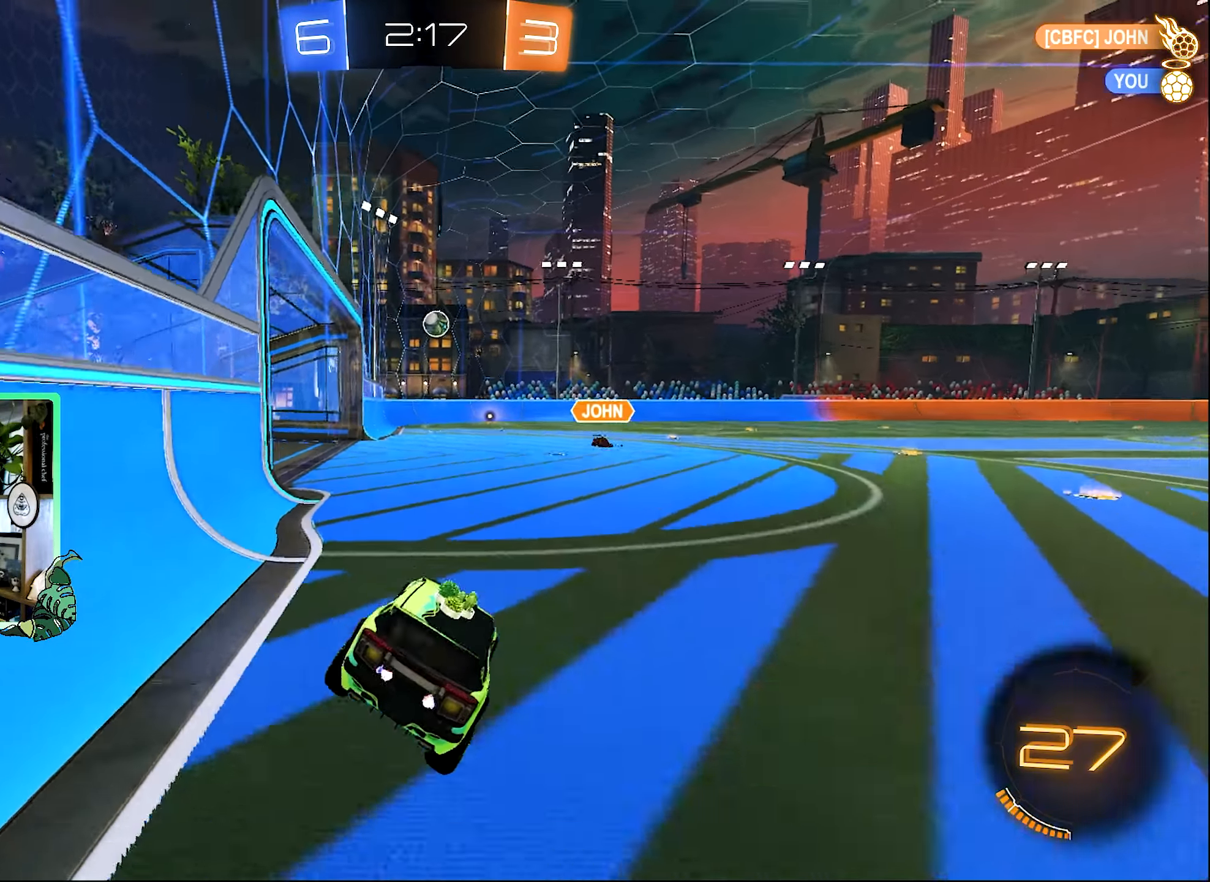
{"dt_ms": 500, "buttons": ["L2"], "left_stick": "up-right", "right_stick": "center", "events": [[100, "L2", "down"], [100, "R2", "up"], [100, "left_stick", "right"], [450, "left_stick", "up-right"]]}
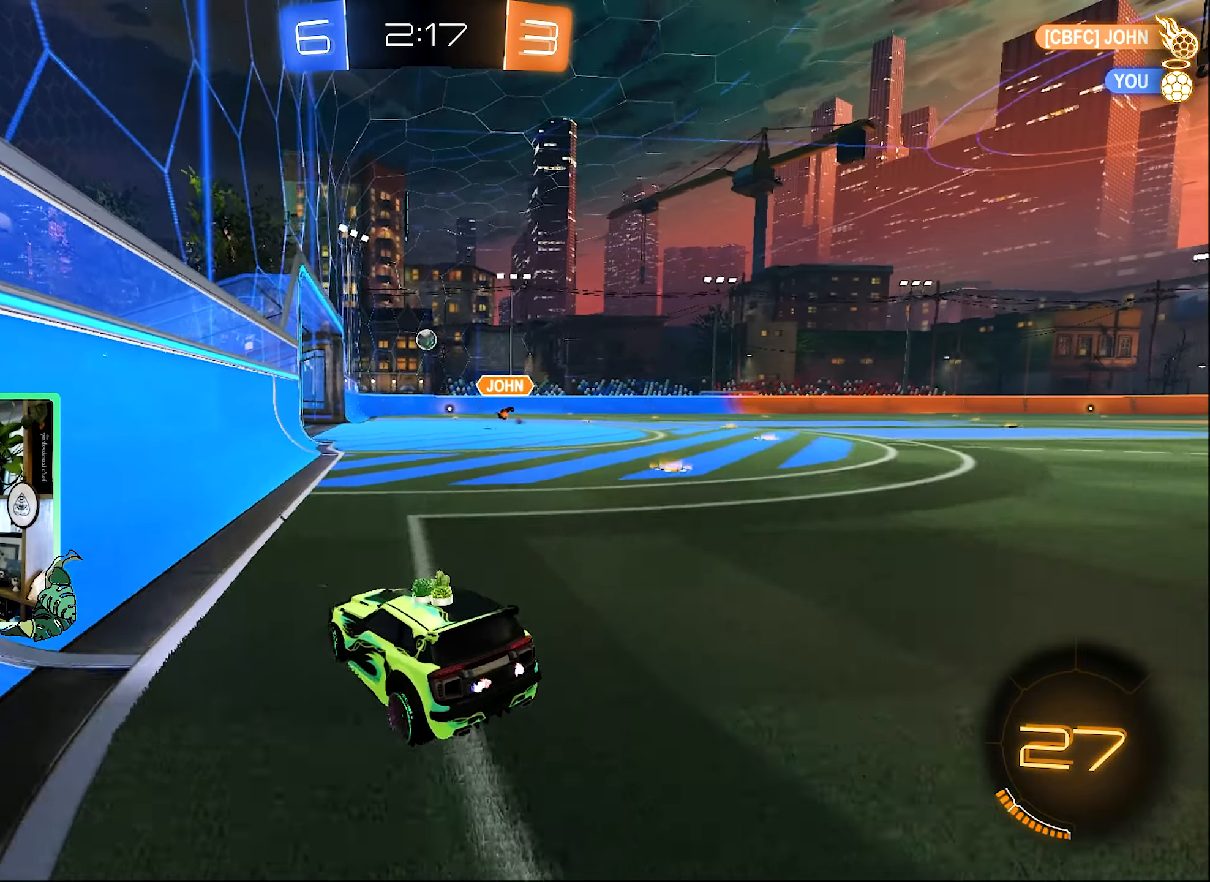
{"dt_ms": 500, "buttons": ["R2"], "left_stick": "center", "right_stick": "center", "events": [[67, "L1", "down"], [67, "left_stick", "up-left"], [334, "R2", "down"], [367, "L1", "up"], [400, "L2", "up"], [400, "left_stick", "center"]]}
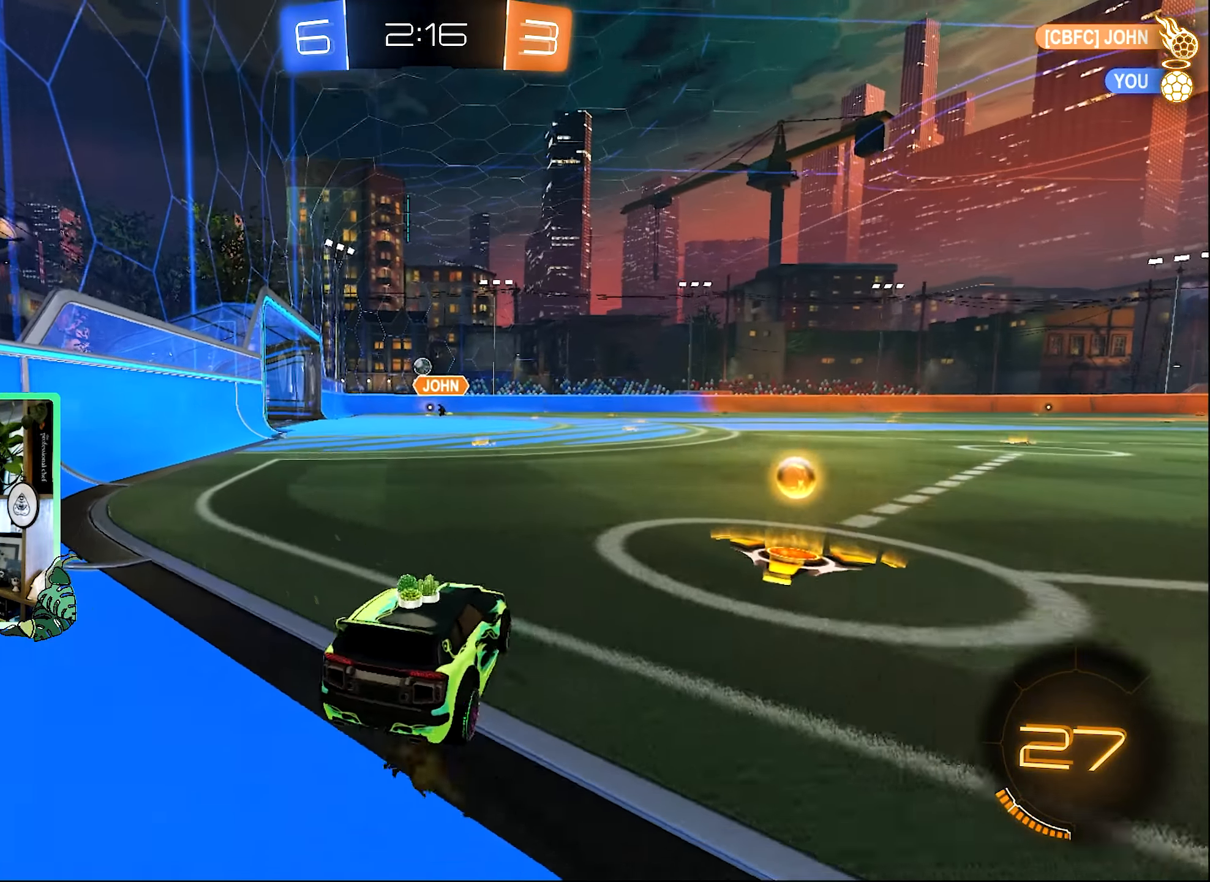
{"dt_ms": 1000, "buttons": ["B", "R2"], "left_stick": "down", "right_stick": "center", "events": [[200, "B", "down"], [500, "left_stick", "left"], [700, "left_stick", "center"], [767, "A", "down"], [767, "B", "up"], [767, "L1", "down"], [767, "left_stick", "up"], [800, "A", "up"], [867, "A", "down"], [867, "L3", "down"], [917, "B", "down"], [934, "A", "up"], [934, "L1", "up"], [967, "left_stick", "down"], [1000, "L3", "up"]]}
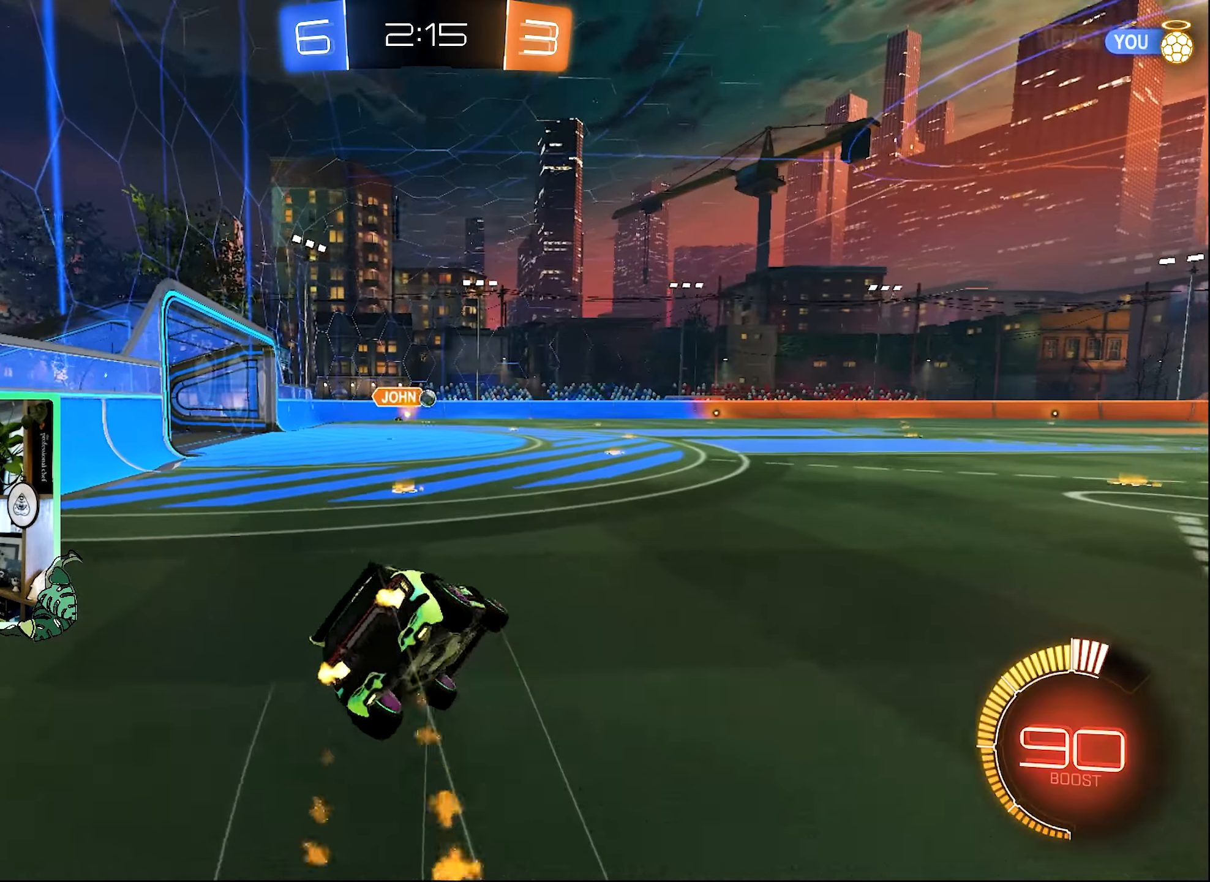
{"dt_ms": 500, "buttons": ["L1", "R2"], "left_stick": "down-left", "right_stick": "center", "events": [[134, "L1", "down"], [167, "left_stick", "down-left"], [500, "B", "up"]]}
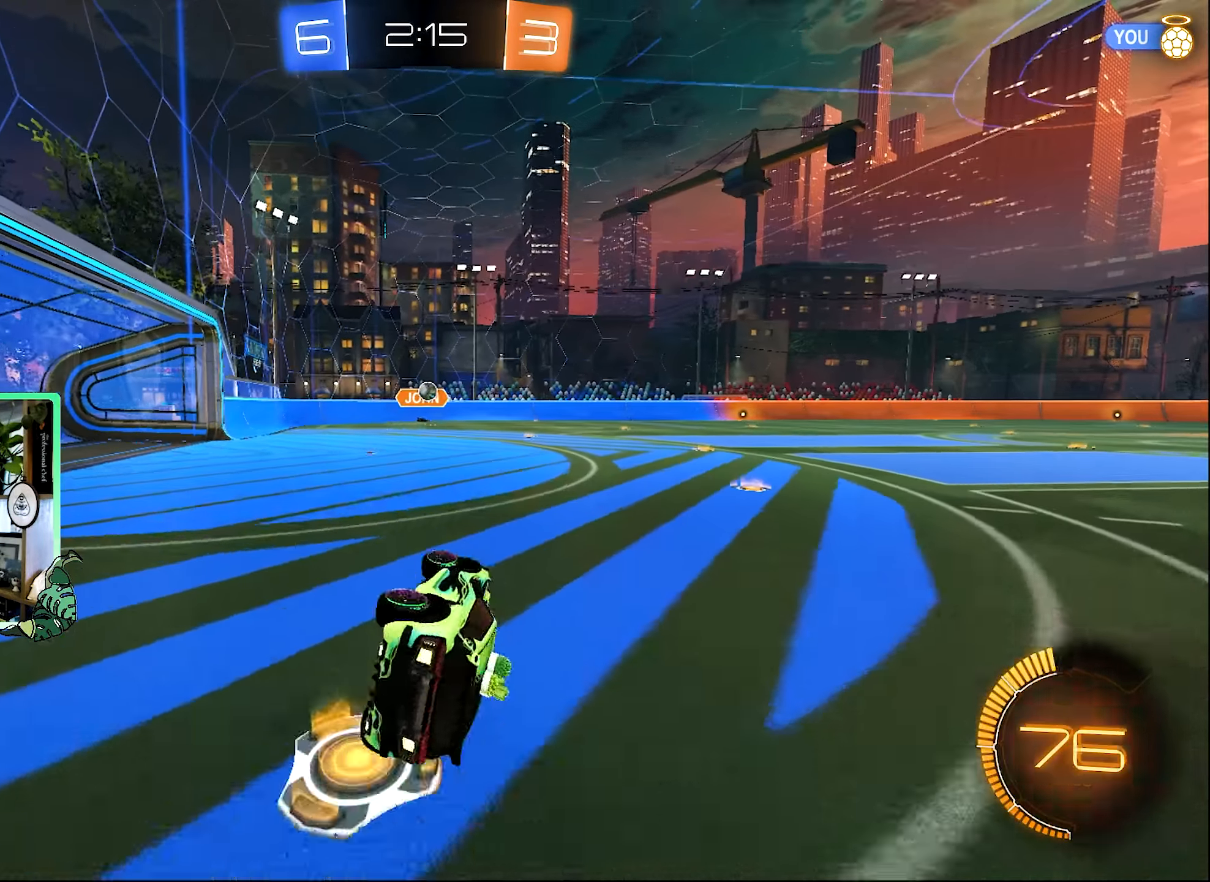
{"dt_ms": 500, "buttons": ["R2"], "left_stick": "center", "right_stick": "center", "events": [[134, "L1", "up"], [167, "left_stick", "center"]]}
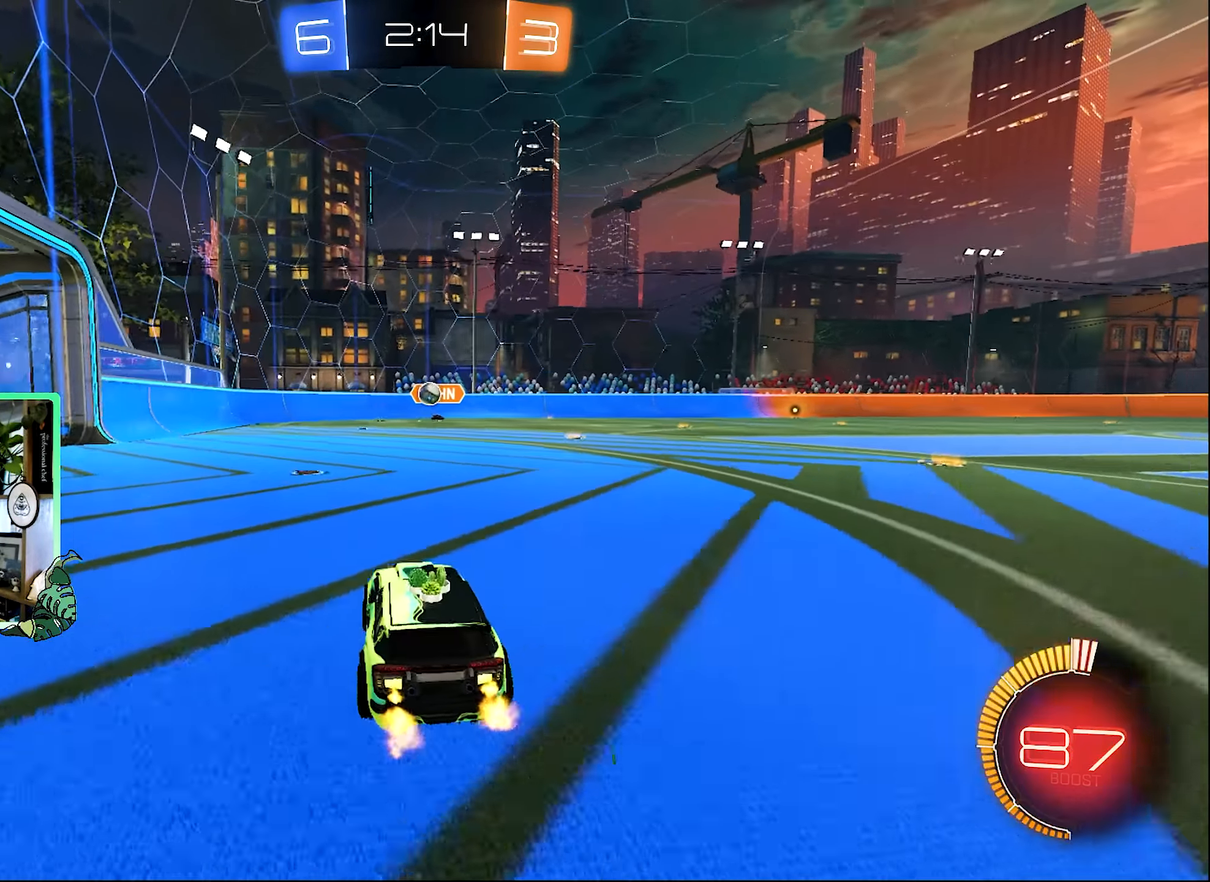
{"dt_ms": 500, "buttons": ["L2"], "left_stick": "left", "right_stick": "center", "events": [[150, "B", "down"], [234, "B", "up"], [234, "left_stick", "left"], [267, "L2", "down"], [267, "R2", "up"]]}
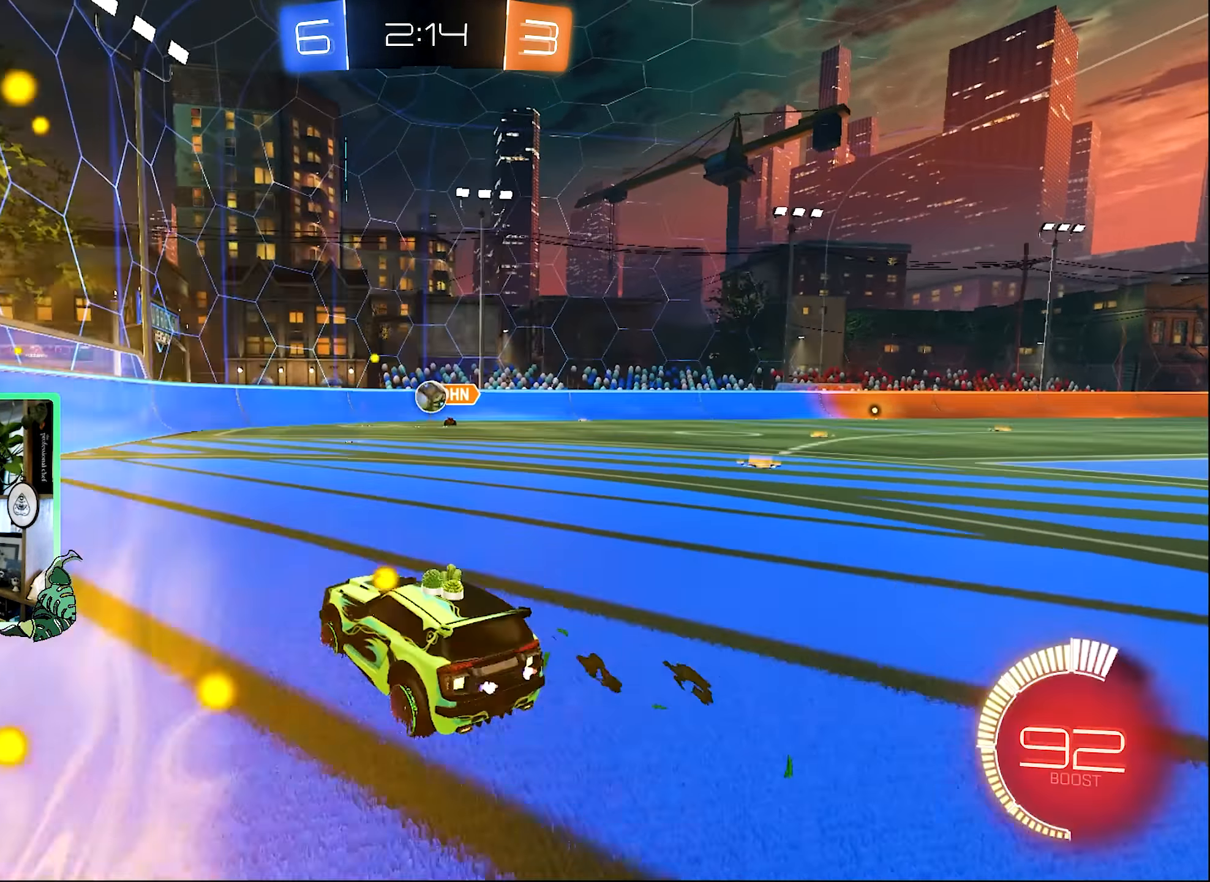
{"dt_ms": 500, "buttons": [], "left_stick": "right", "right_stick": "center", "events": [[34, "left_stick", "center"], [134, "L2", "up"], [167, "left_stick", "left"], [400, "left_stick", "right"]]}
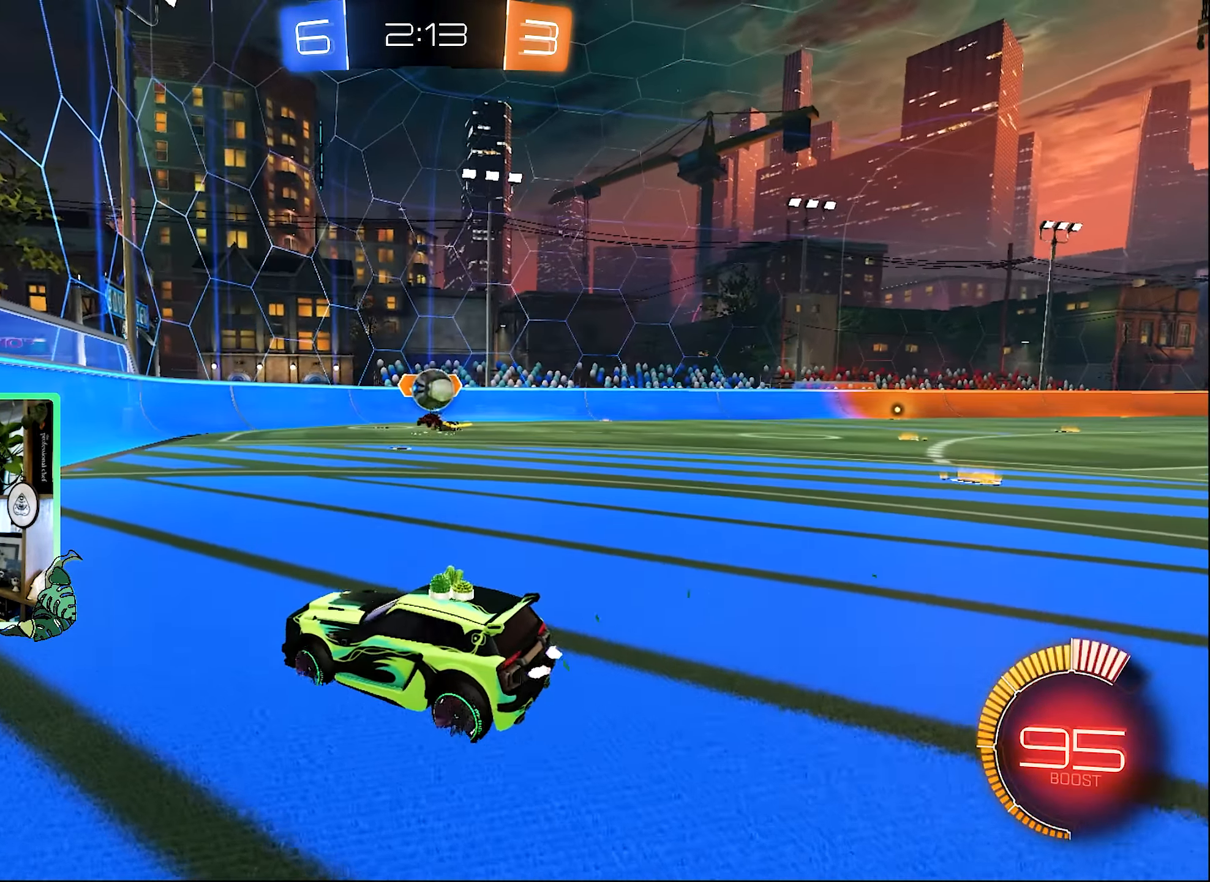
{"dt_ms": 500, "buttons": ["A"], "left_stick": "down", "right_stick": "center", "events": [[200, "R2", "down"], [234, "A", "down"], [234, "left_stick", "down"], [400, "L2", "down"], [467, "A", "up"], [467, "R2", "up"], [500, "A", "down"], [500, "L2", "up"]]}
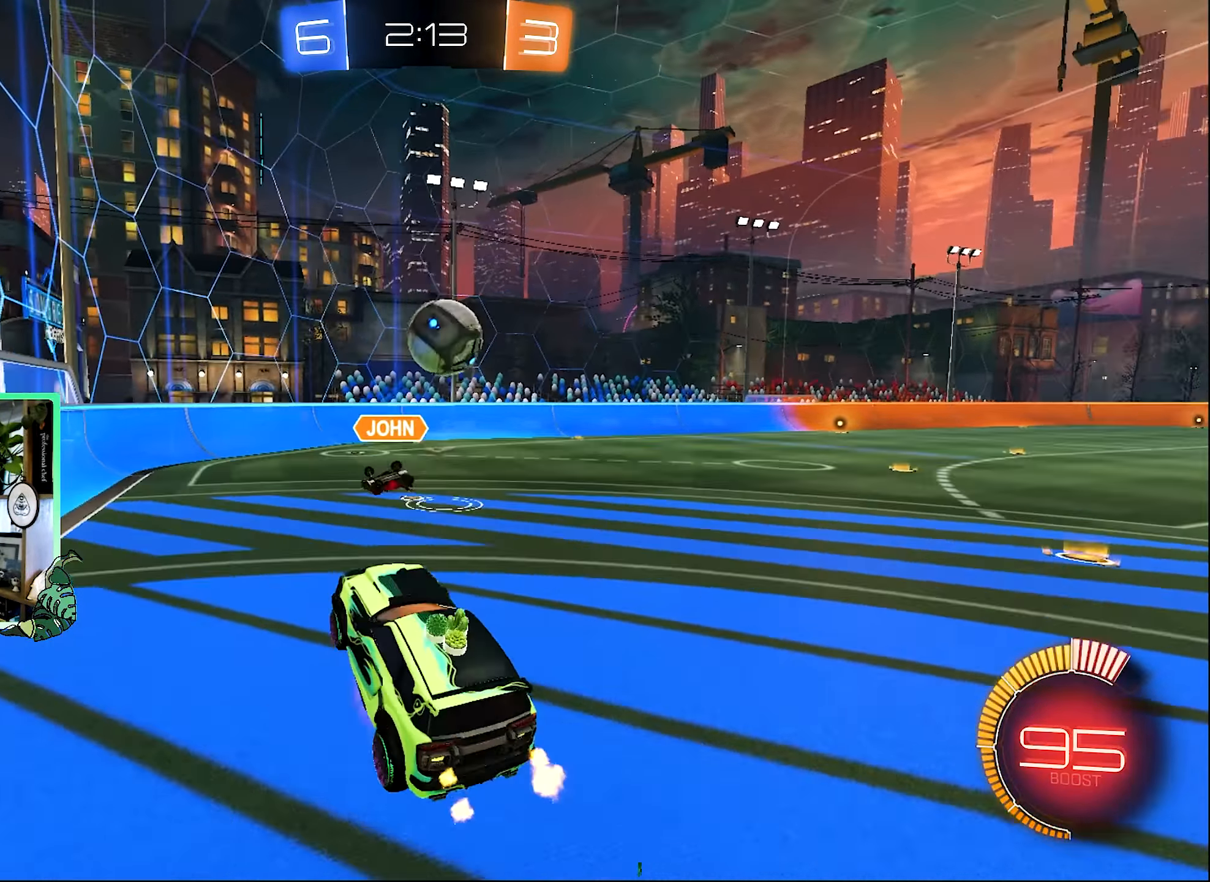
{"dt_ms": 500, "buttons": ["B", "L1", "R2"], "left_stick": "up-left", "right_stick": "center", "events": [[100, "L3", "down"], [200, "L3", "up"], [234, "A", "up"], [267, "L1", "down"], [300, "B", "down"], [300, "R2", "down"], [300, "left_stick", "up-right"], [367, "left_stick", "up"], [467, "left_stick", "up-left"]]}
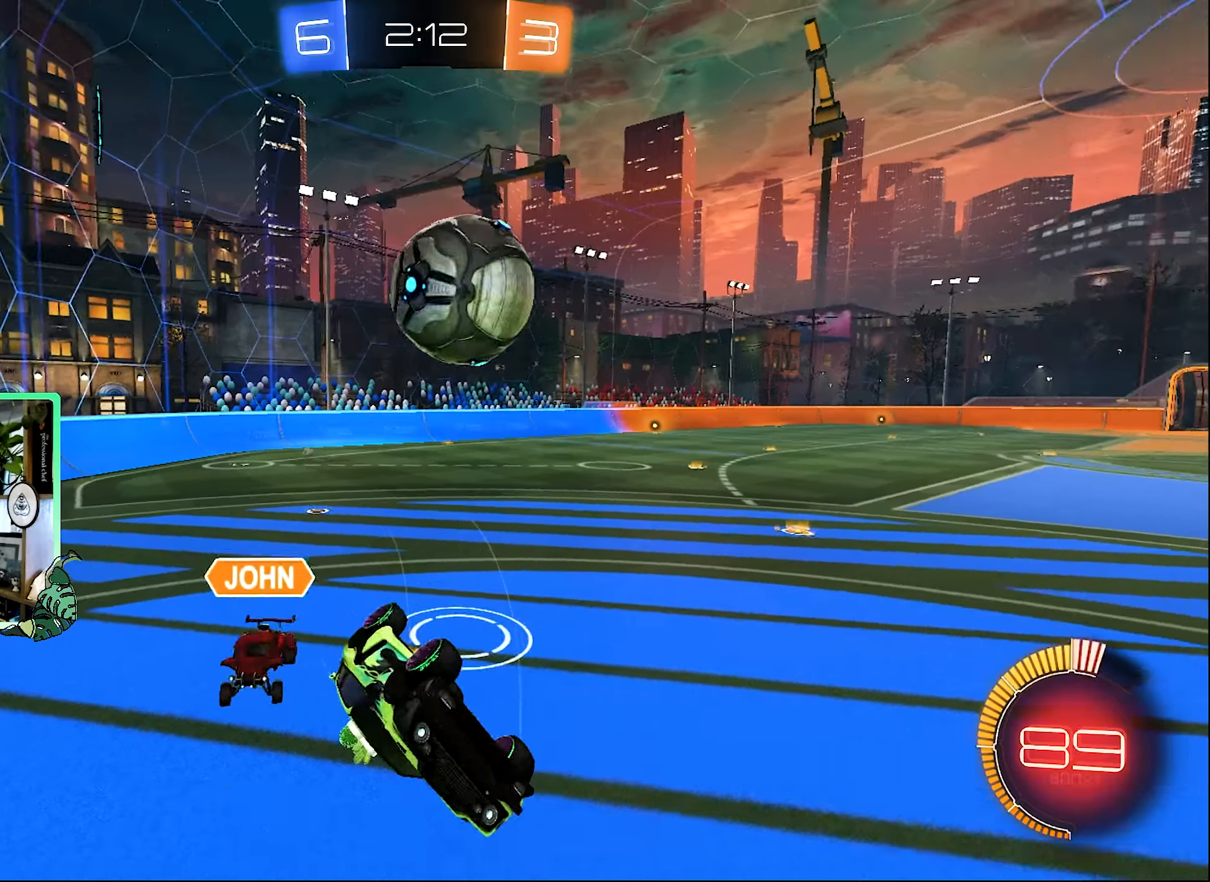
{"dt_ms": 500, "buttons": ["B", "R2"], "left_stick": "center", "right_stick": "center", "events": [[167, "left_stick", "down-left"], [267, "left_stick", "center"], [300, "L1", "up"]]}
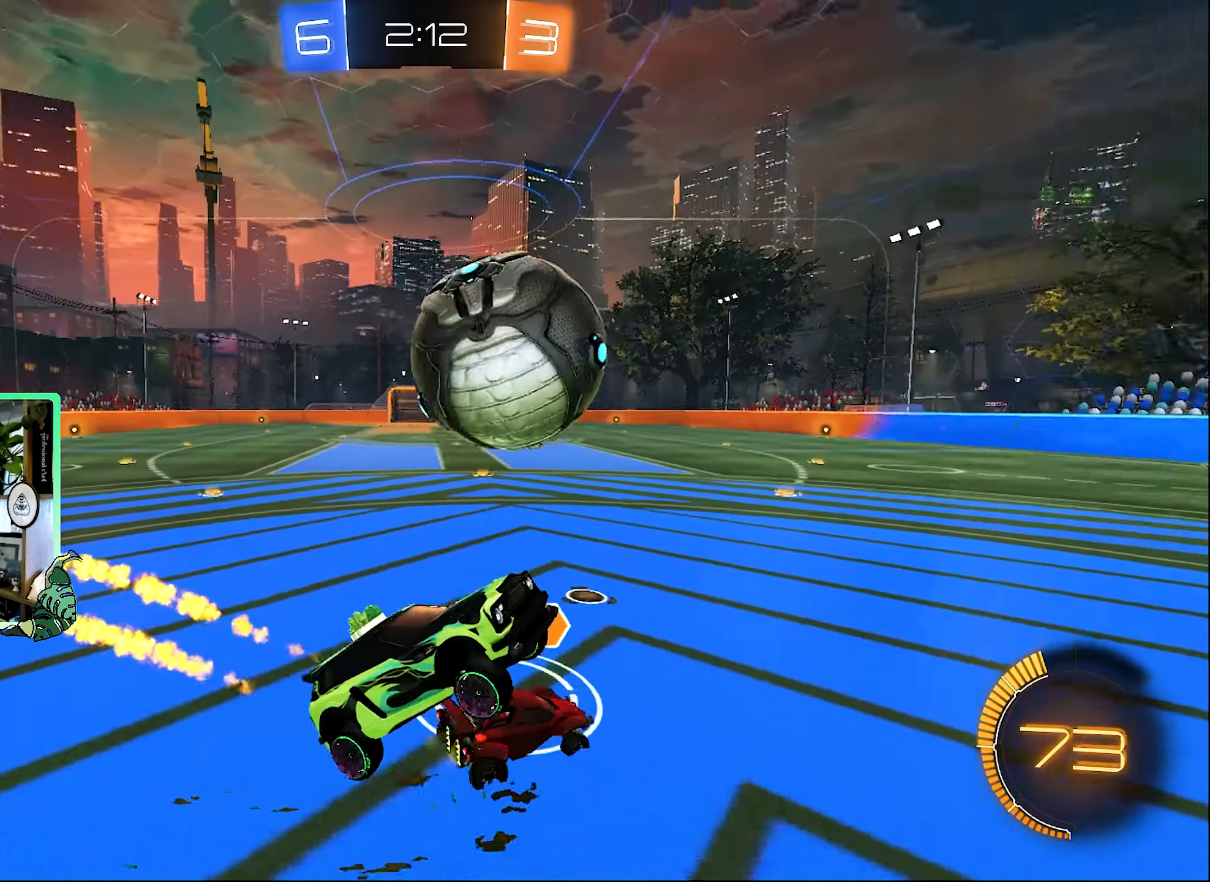
{"dt_ms": 500, "buttons": ["R2"], "left_stick": "center", "right_stick": "center", "events": [[100, "R1", "down"], [200, "B", "up"], [200, "R2", "up"], [234, "R1", "up"], [234, "R2", "down"], [250, "R2", "up"], [317, "R2", "down"]]}
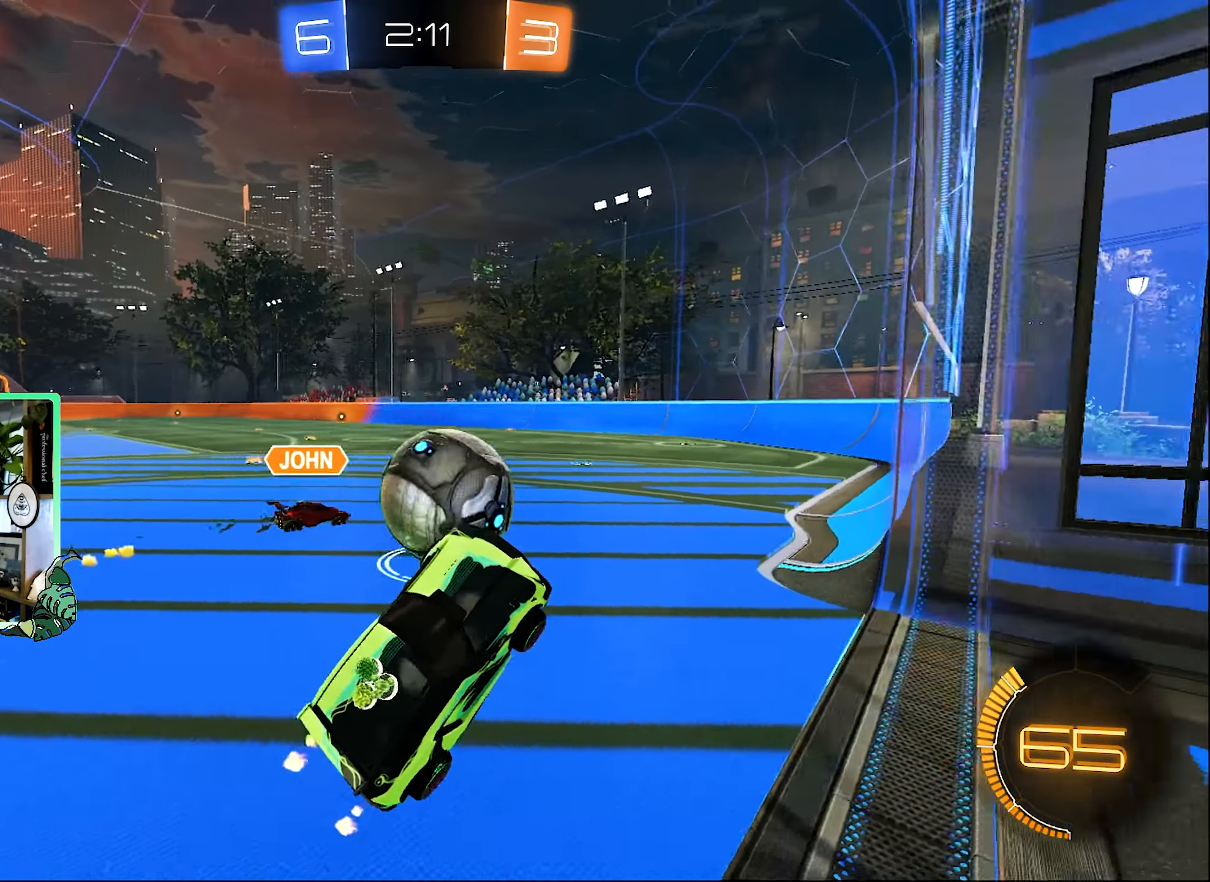
{"dt_ms": 500, "buttons": ["R2"], "left_stick": "left", "right_stick": "center", "events": [[100, "R2", "up"], [100, "left_stick", "up-left"], [167, "L2", "down"], [500, "L2", "up"], [500, "R2", "down"], [500, "left_stick", "left"]]}
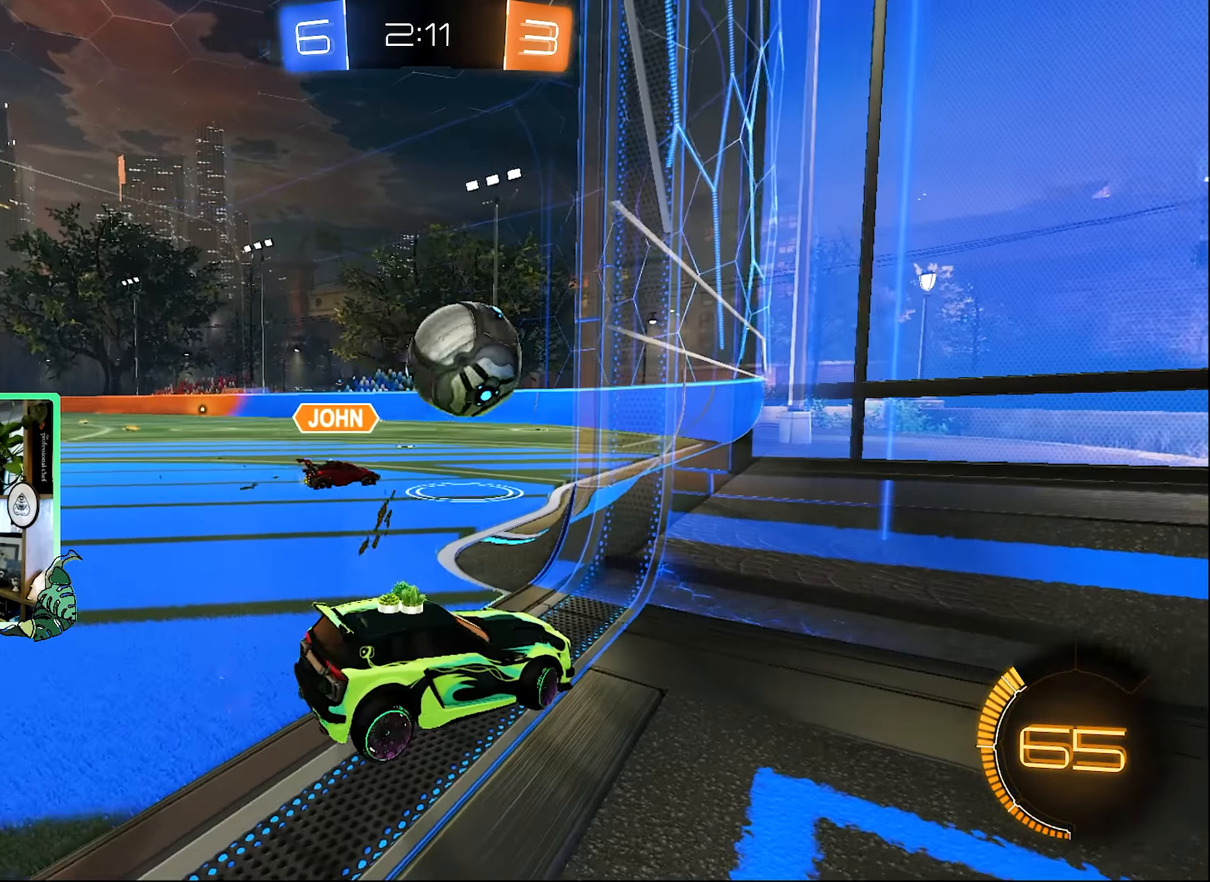
{"dt_ms": 500, "buttons": ["R2"], "left_stick": "left", "right_stick": "center", "events": []}
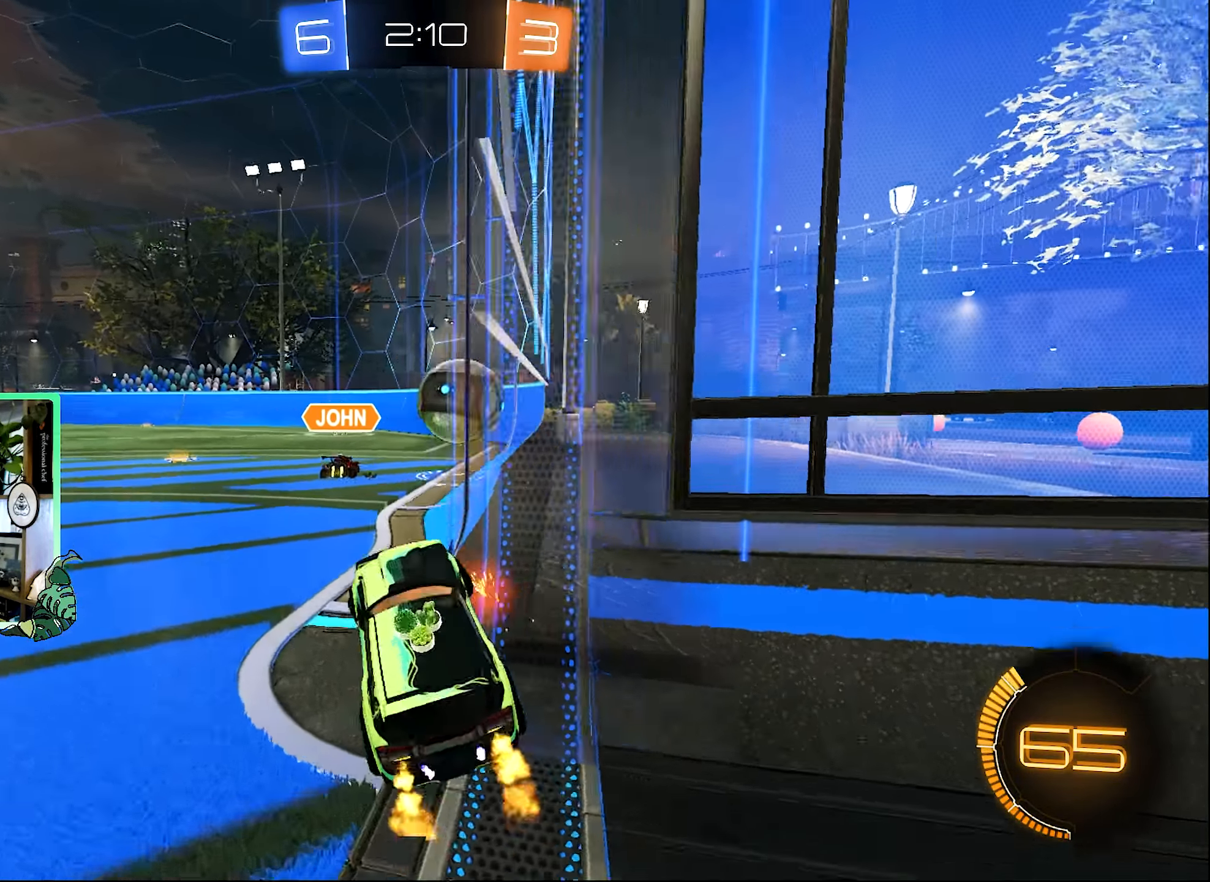
{"dt_ms": 500, "buttons": ["R1", "R2"], "left_stick": "up", "right_stick": "center", "events": [[100, "left_stick", "center"], [234, "R1", "down"], [300, "left_stick", "down-right"], [400, "R1", "up"], [467, "left_stick", "up"], [500, "R1", "down"]]}
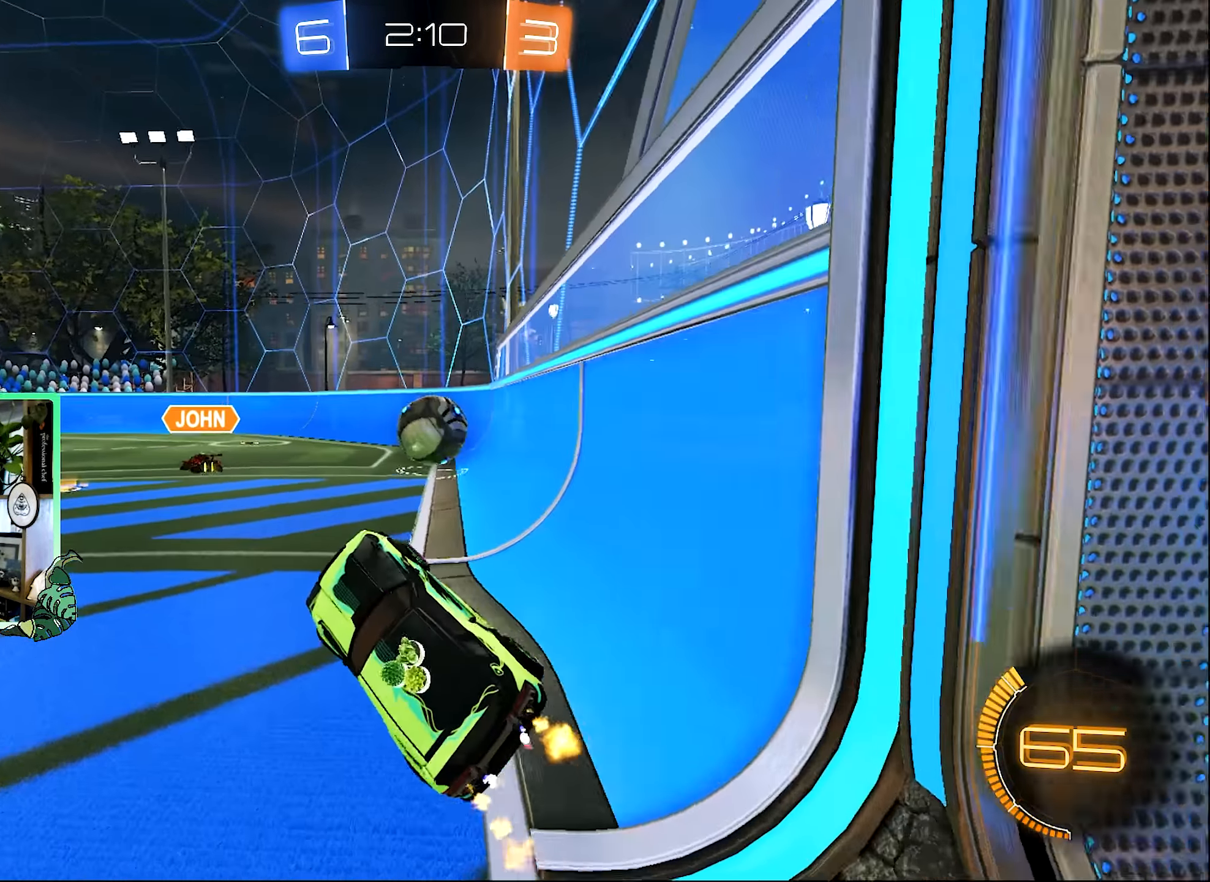
{"dt_ms": 500, "buttons": ["R2"], "left_stick": "center", "right_stick": "center", "events": [[67, "left_stick", "center"], [134, "R1", "up"], [234, "left_stick", "up"], [300, "left_stick", "up-left"], [467, "left_stick", "center"]]}
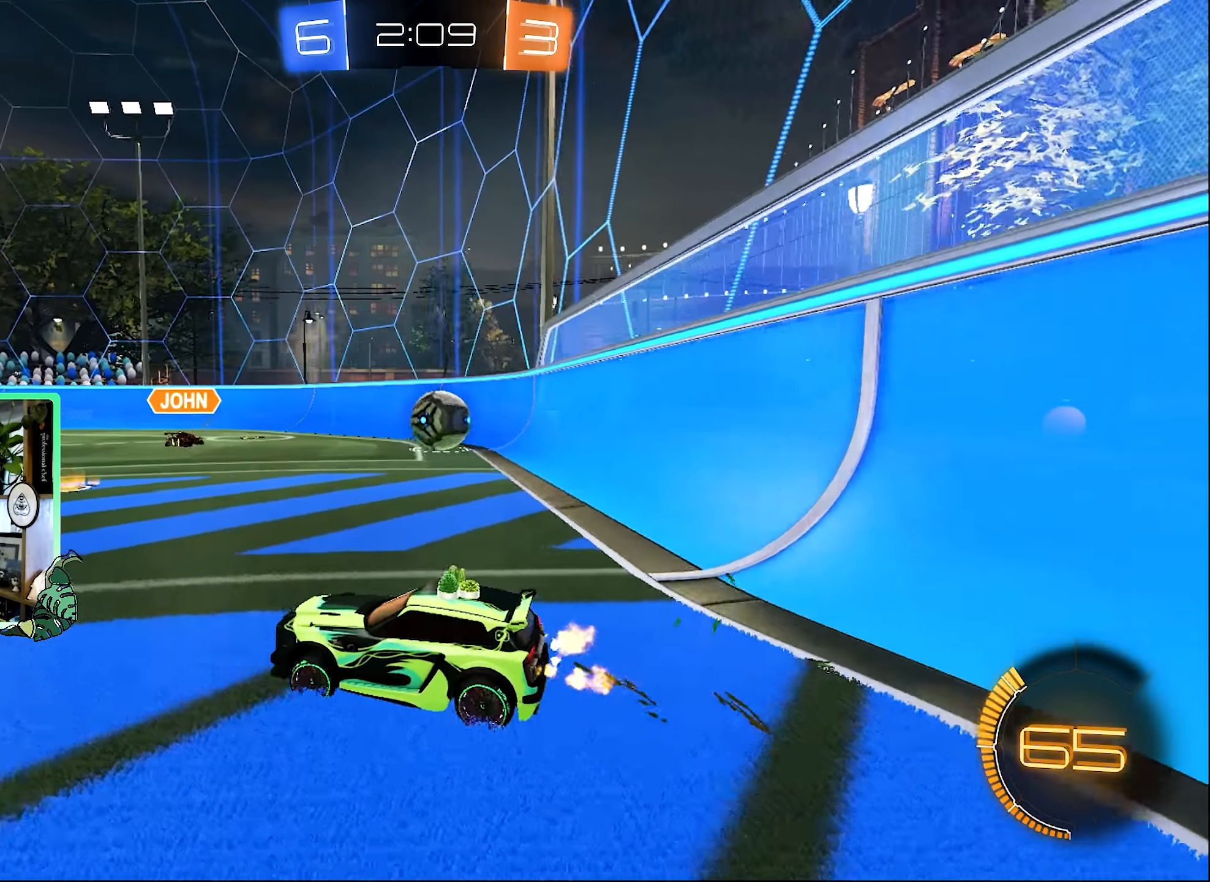
{"dt_ms": 500, "buttons": ["L1", "R2"], "left_stick": "right", "right_stick": "center", "events": [[100, "left_stick", "up-right"], [400, "left_stick", "center"], [467, "left_stick", "right"], [500, "L1", "down"]]}
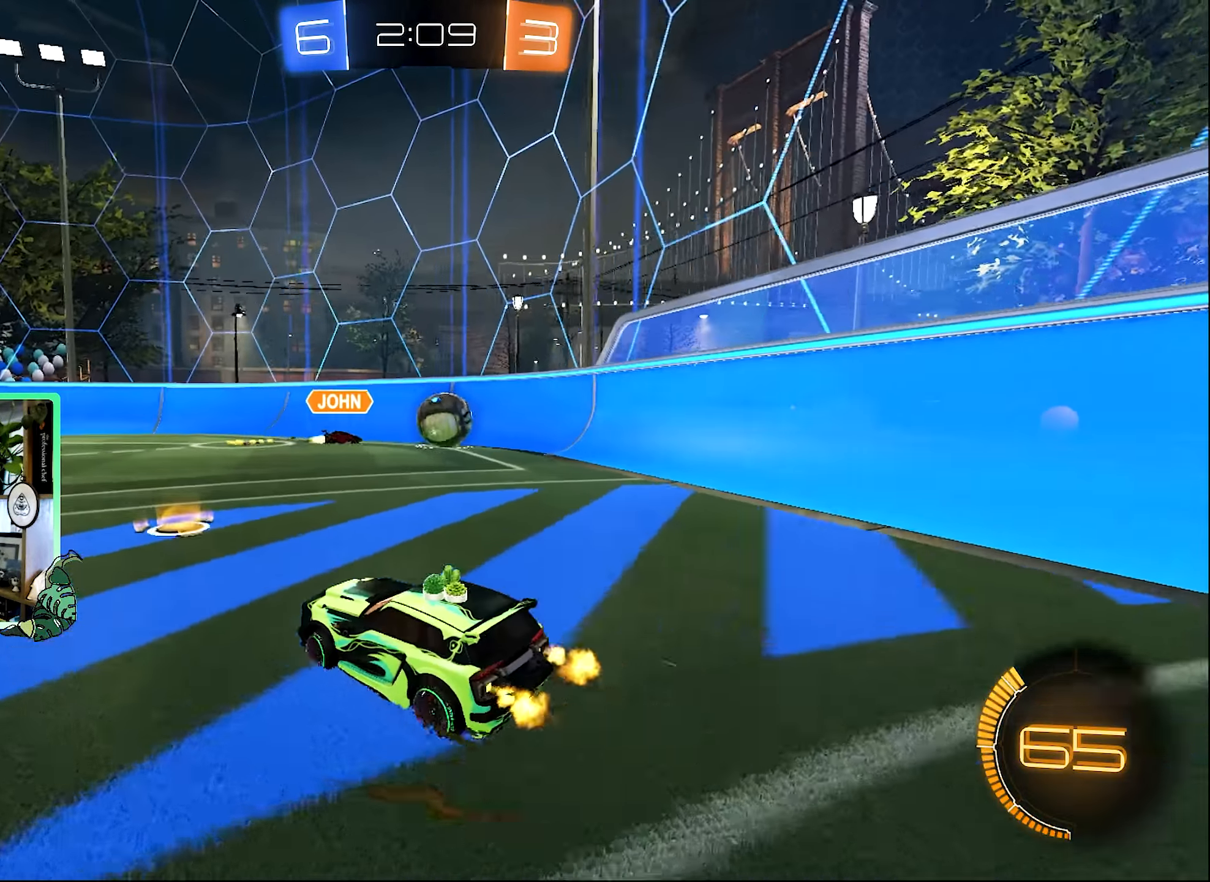
{"dt_ms": 500, "buttons": ["R2"], "left_stick": "right", "right_stick": "center", "events": [[200, "L1", "up"]]}
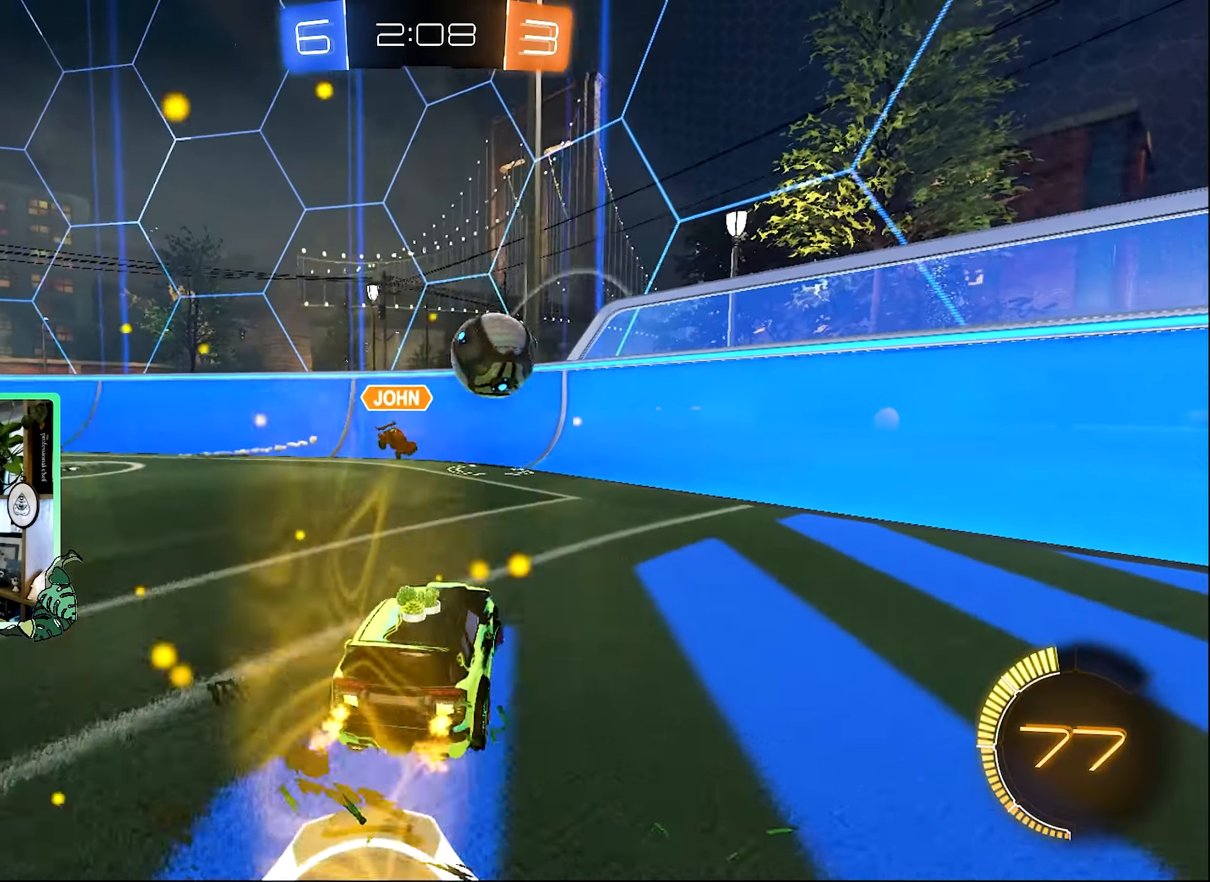
{"dt_ms": 500, "buttons": ["R2"], "left_stick": "down-right", "right_stick": "center", "events": [[267, "left_stick", "down-right"]]}
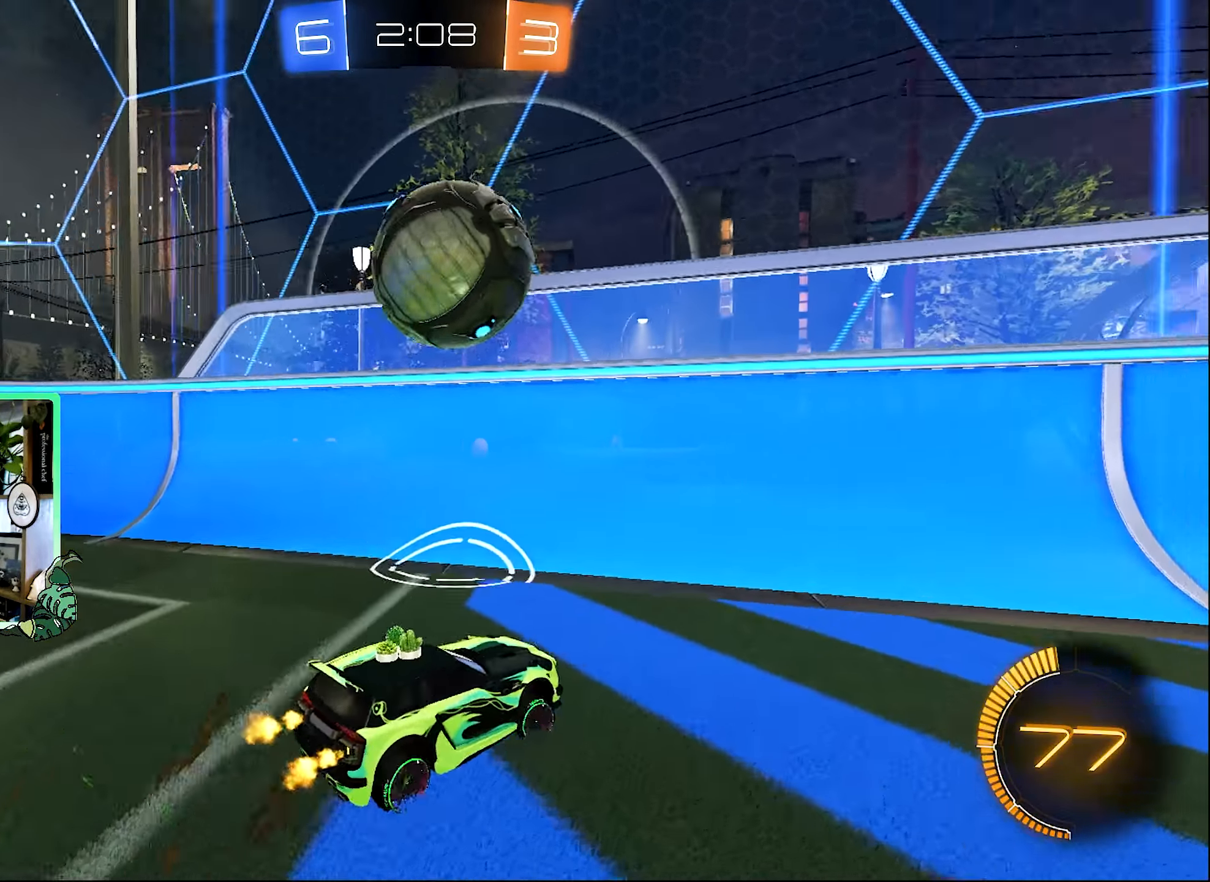
{"dt_ms": 500, "buttons": ["A", "L1", "R2"], "left_stick": "up", "right_stick": "center", "events": [[34, "Y", "down"], [134, "Y", "up"], [167, "R2", "up"], [200, "L2", "down"], [234, "left_stick", "up-right"], [267, "A", "down"], [267, "R2", "down"], [300, "L2", "up"], [300, "left_stick", "center"], [434, "A", "up"], [434, "L1", "down"], [434, "left_stick", "up"], [500, "A", "down"]]}
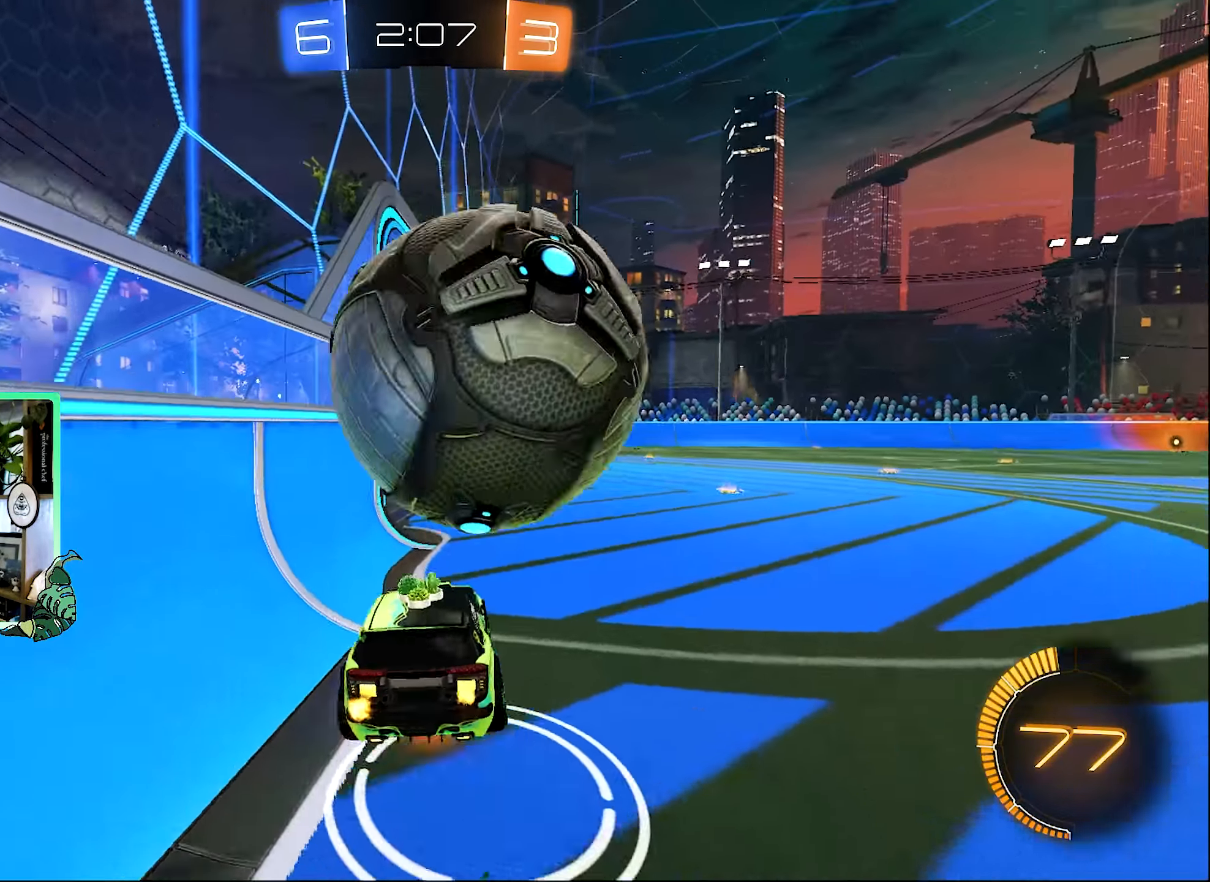
{"dt_ms": 500, "buttons": ["L1", "R2"], "left_stick": "down-right", "right_stick": "center", "events": [[67, "L1", "up"], [67, "L3", "down"], [100, "A", "up"], [100, "left_stick", "down-right"], [167, "A", "down"], [167, "left_stick", "down"], [200, "A", "up"], [267, "L3", "up"], [367, "Y", "down"], [434, "L1", "down"], [434, "left_stick", "down-right"], [467, "Y", "up"]]}
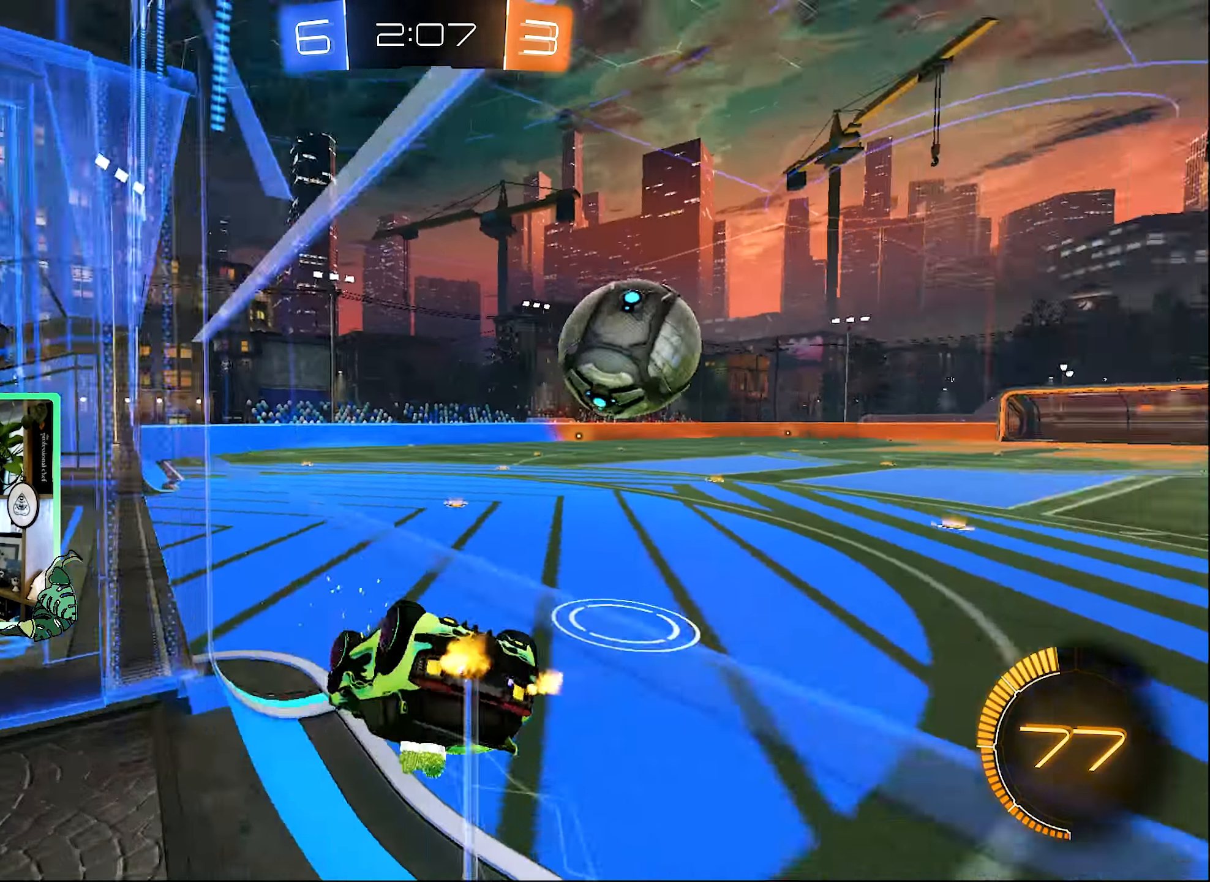
{"dt_ms": 500, "buttons": ["L1", "R2"], "left_stick": "down", "right_stick": "center", "events": [[34, "left_stick", "down-left"], [100, "left_stick", "down"]]}
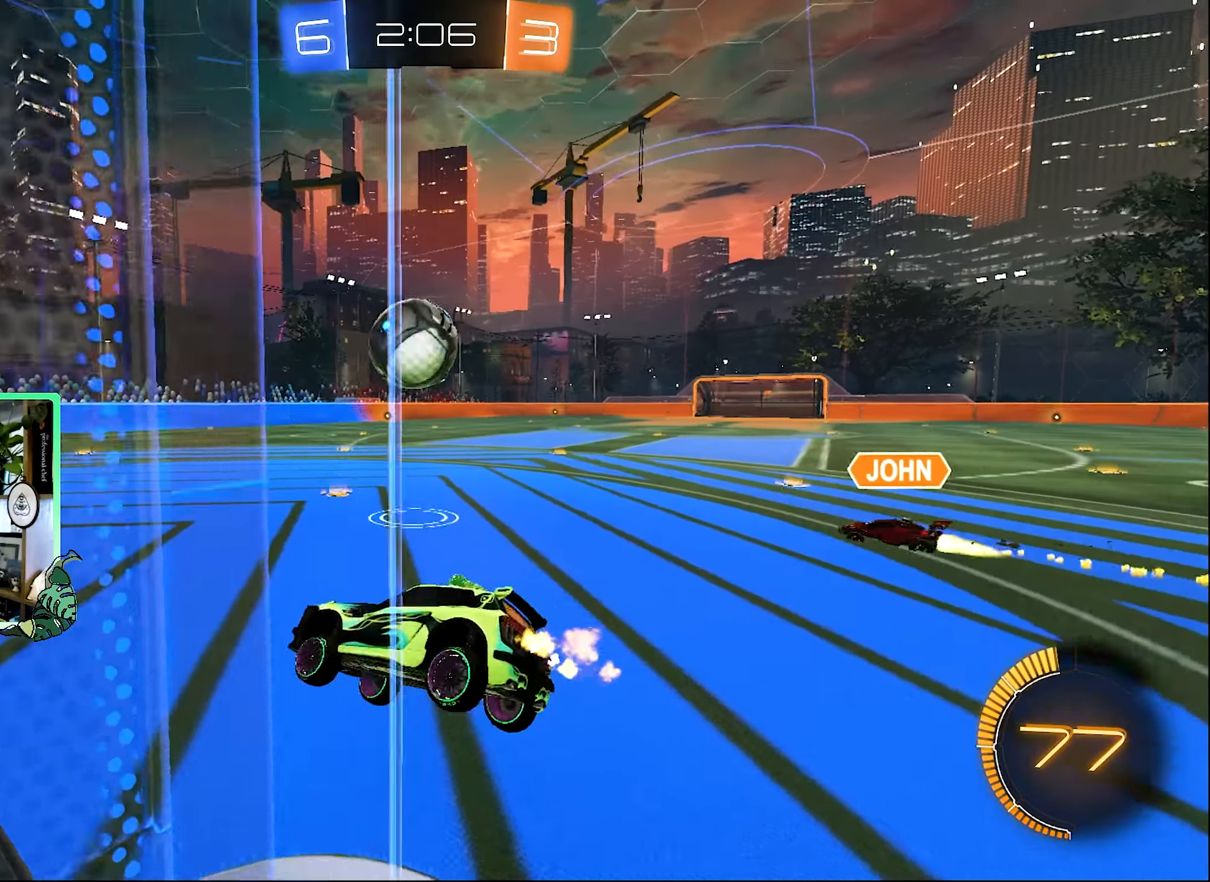
{"dt_ms": 500, "buttons": ["R2"], "left_stick": "right", "right_stick": "center", "events": [[67, "B", "down"], [67, "L1", "up"], [100, "left_stick", "center"], [234, "B", "up"], [267, "left_stick", "right"]]}
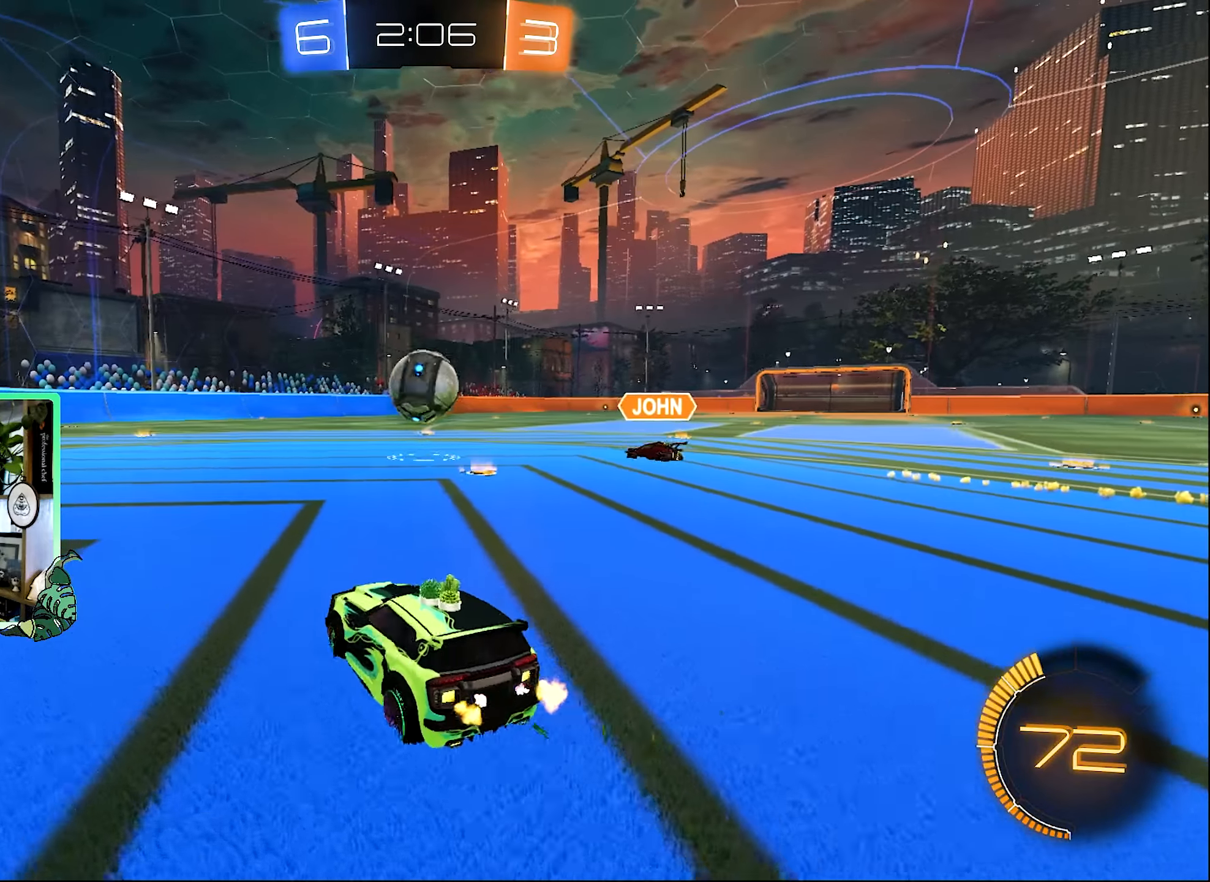
{"dt_ms": 500, "buttons": ["R2"], "left_stick": "left", "right_stick": "center", "events": [[367, "left_stick", "left"]]}
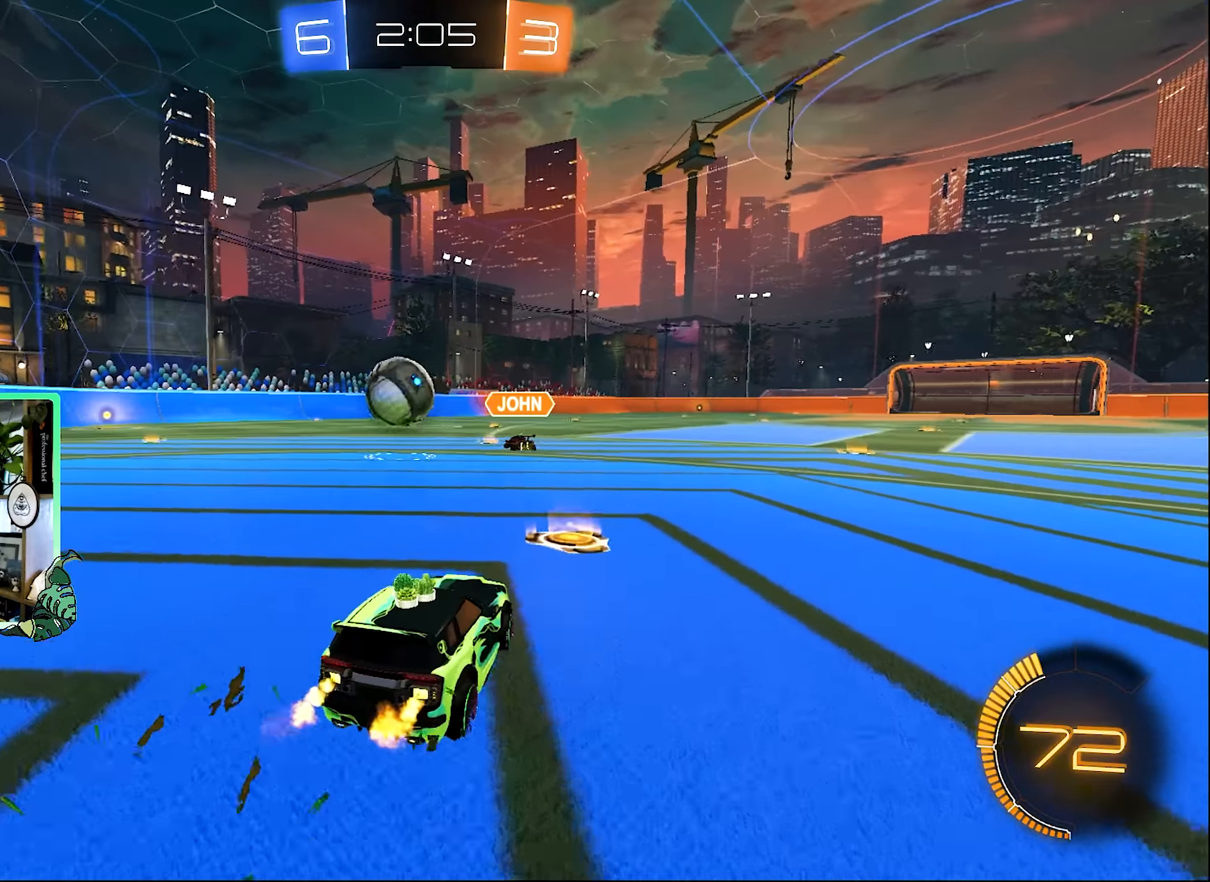
{"dt_ms": 500, "buttons": ["B", "R2"], "left_stick": "right", "right_stick": "center", "events": [[200, "L1", "down"], [267, "L1", "up"], [400, "left_stick", "center"], [467, "left_stick", "right"], [500, "B", "down"]]}